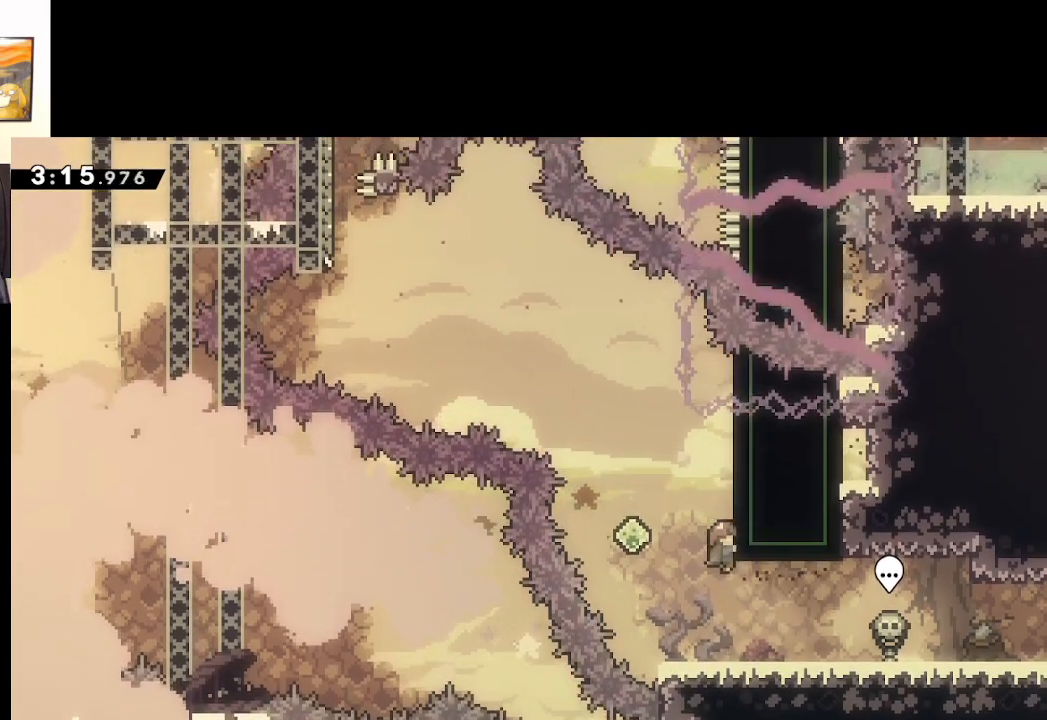
Gameplay with a controller (Xbox layout); each line is a JSON object with the inputs held at the frame after it. "events" lists button and stick changes between this image and that frame as [ms after this image, input, new state], when the widget could be followed in between.
{"buttons": ["X"], "left_stick": "up", "right_stick": "center", "events": [[383, "L2", "up"], [400, "left_stick", "up"], [467, "X", "down"]]}
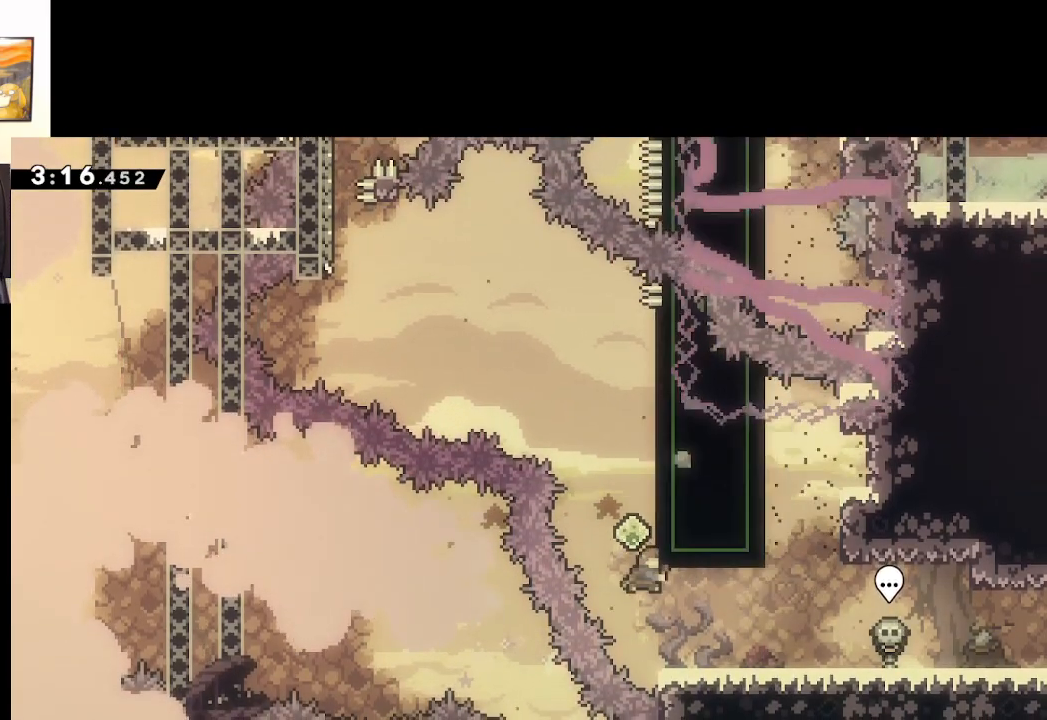
{"buttons": ["A", "X"], "left_stick": "up-left", "right_stick": "center", "events": [[283, "A", "down"], [300, "left_stick", "up-left"]]}
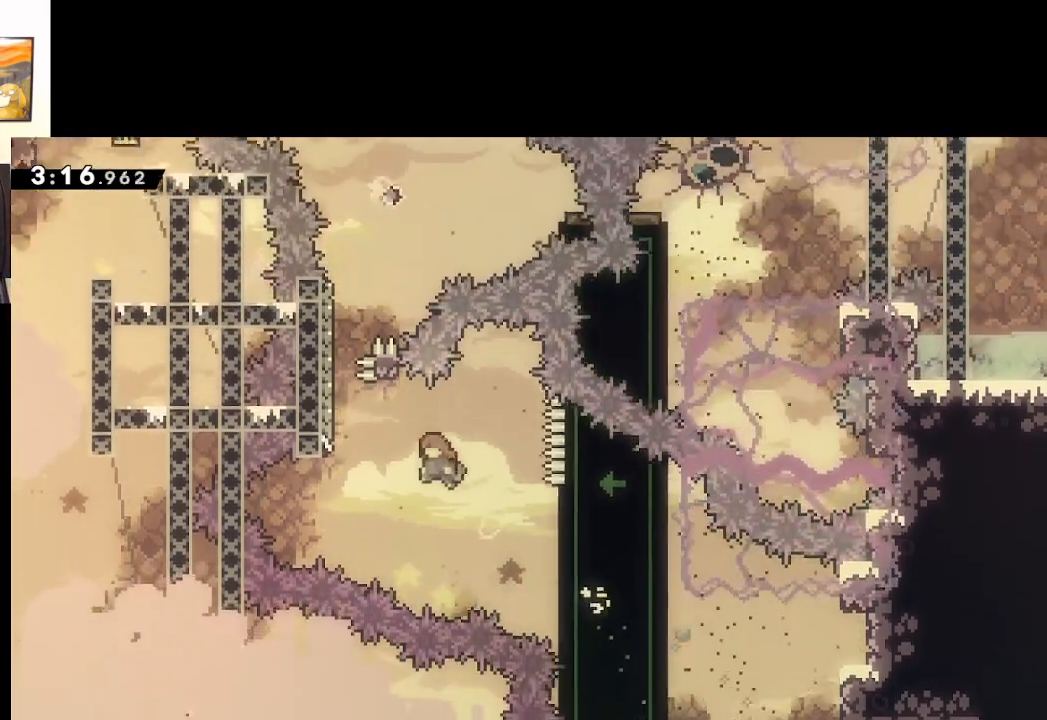
{"buttons": ["X"], "left_stick": "up", "right_stick": "center", "events": [[267, "X", "up"], [283, "A", "up"], [300, "left_stick", "center"], [400, "X", "down"], [400, "left_stick", "up"]]}
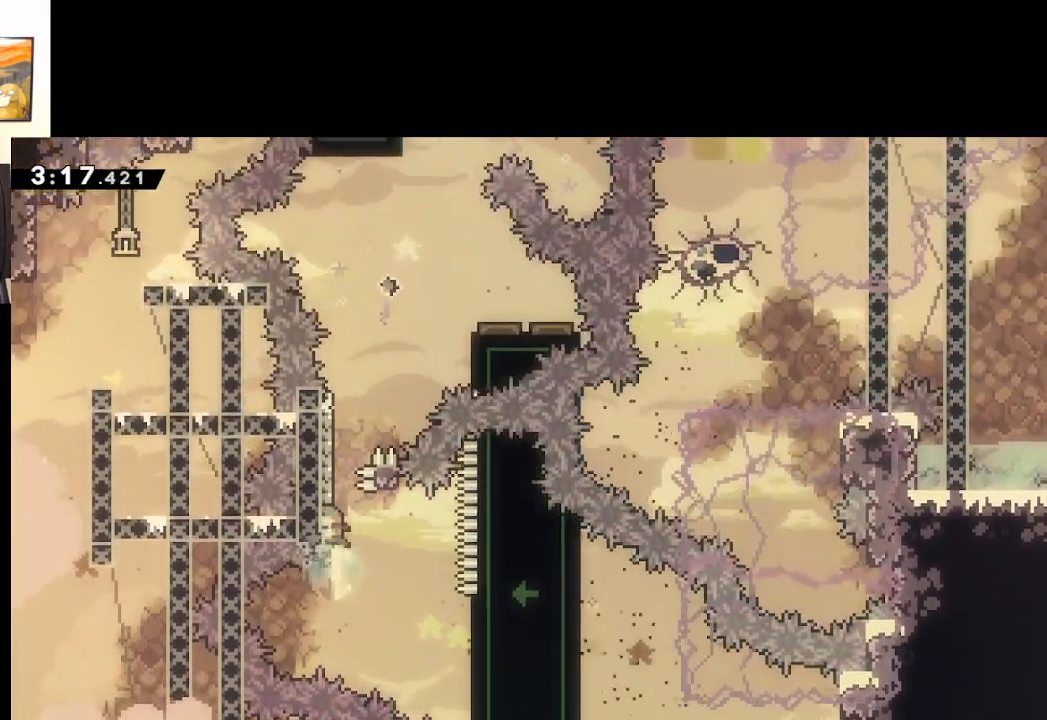
{"buttons": [], "left_stick": "center", "right_stick": "center", "events": [[183, "A", "down"], [350, "X", "up"], [367, "A", "up"], [400, "left_stick", "center"]]}
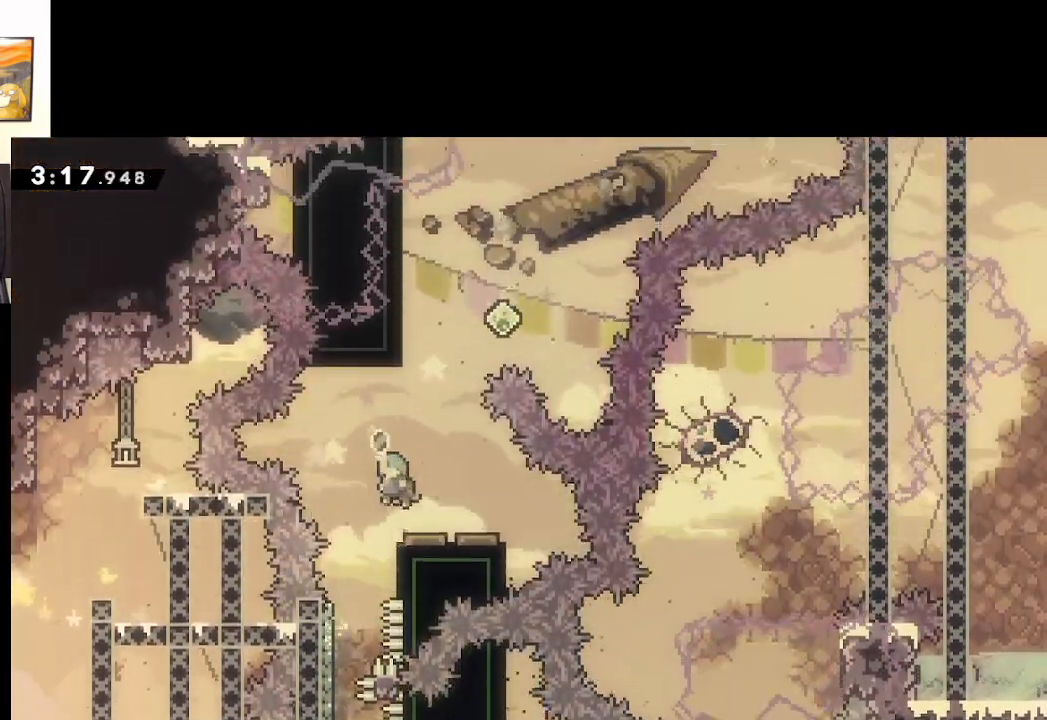
{"buttons": [], "left_stick": "left", "right_stick": "center", "events": [[83, "left_stick", "down-right"], [267, "left_stick", "center"], [400, "left_stick", "left"]]}
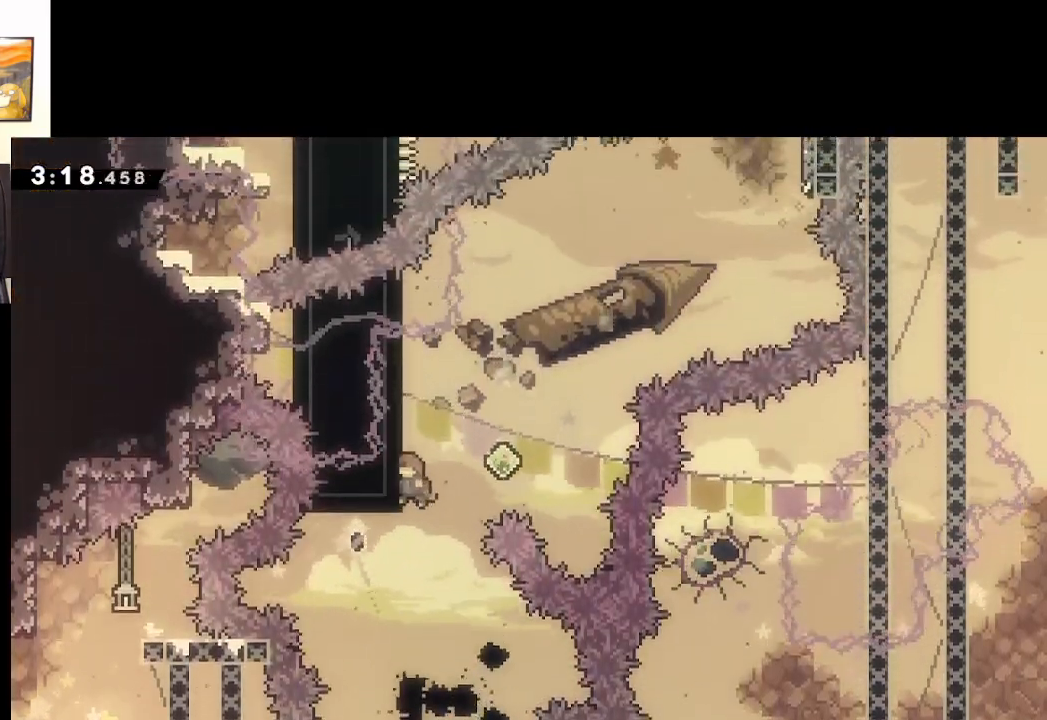
{"buttons": ["L2"], "left_stick": "center", "right_stick": "center", "events": [[67, "left_stick", "up"], [167, "L2", "down"], [317, "left_stick", "center"]]}
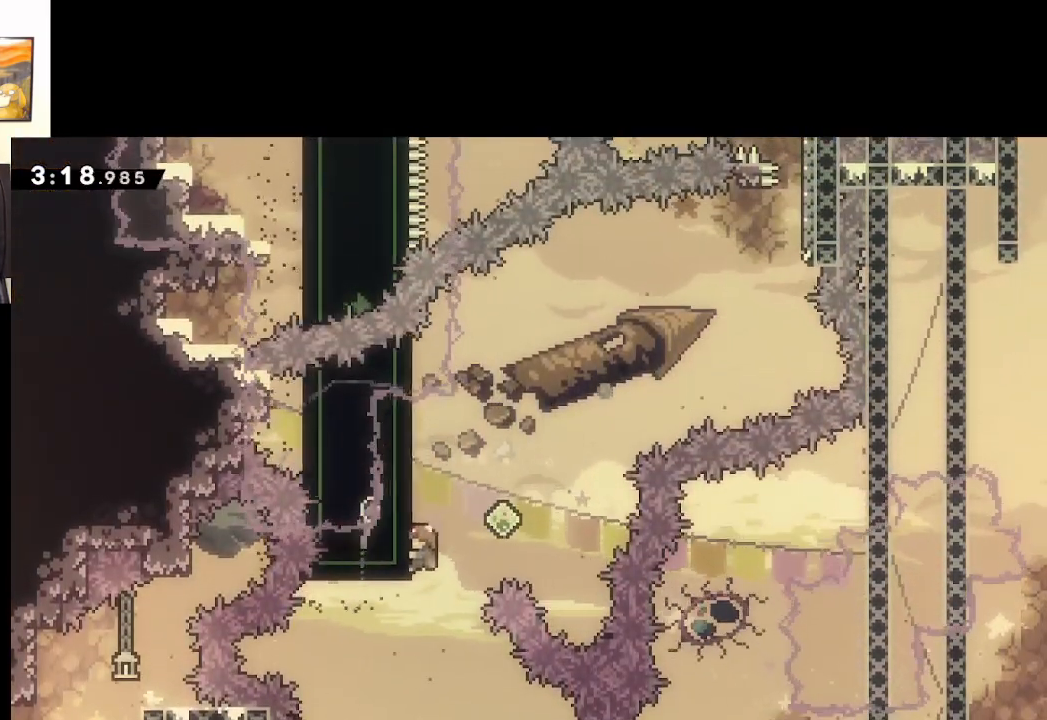
{"buttons": ["X"], "left_stick": "up", "right_stick": "center", "events": [[233, "left_stick", "up"], [250, "L2", "up"], [283, "X", "down"]]}
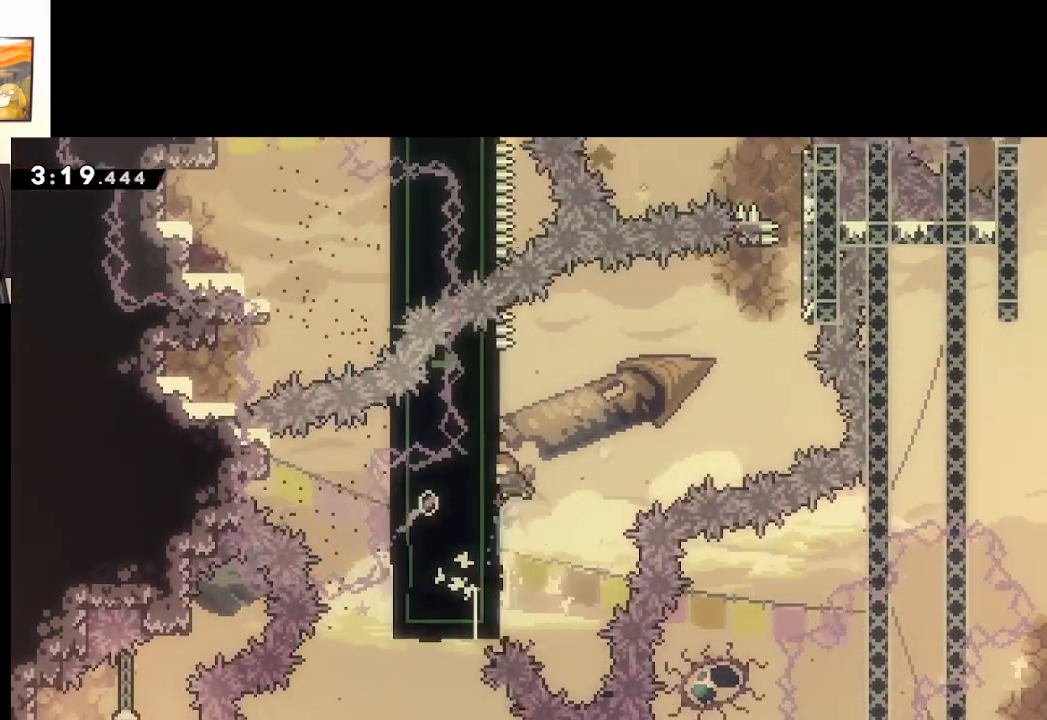
{"buttons": ["A", "X"], "left_stick": "up-right", "right_stick": "center", "events": [[33, "A", "down"], [50, "left_stick", "up-right"]]}
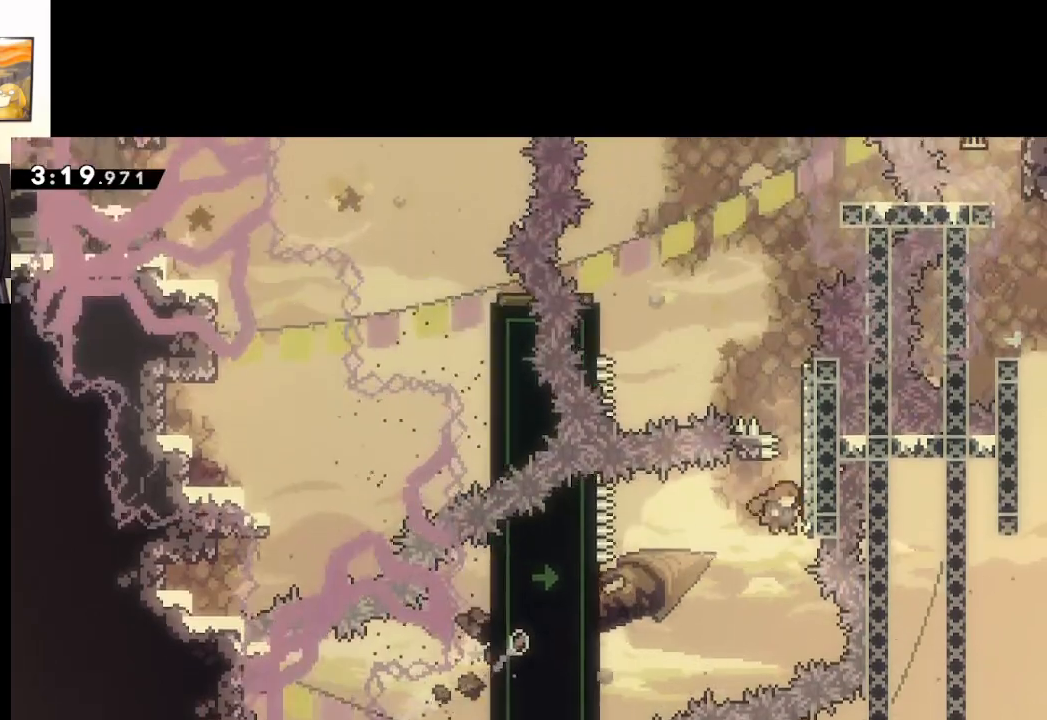
{"buttons": ["A", "X"], "left_stick": "up", "right_stick": "center", "events": [[33, "A", "up"], [33, "X", "up"], [100, "left_stick", "up"], [117, "X", "down"], [350, "A", "down"]]}
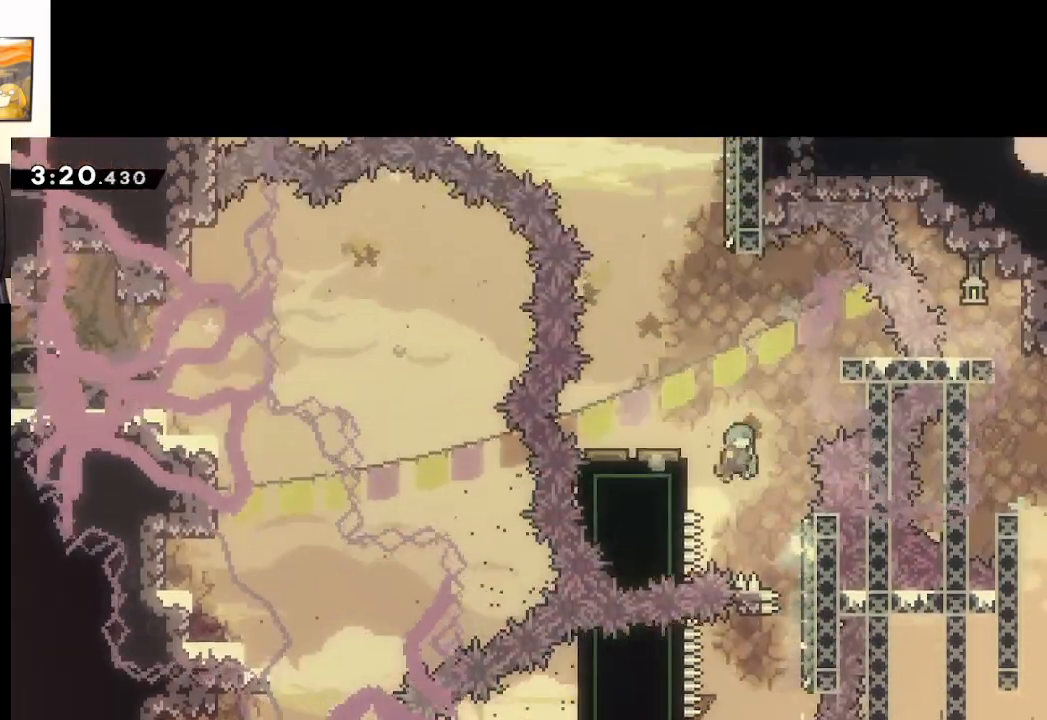
{"buttons": ["A"], "left_stick": "right", "right_stick": "center", "events": [[33, "X", "up"], [50, "left_stick", "up-left"], [117, "A", "up"], [183, "left_stick", "center"], [250, "A", "down"], [400, "left_stick", "right"]]}
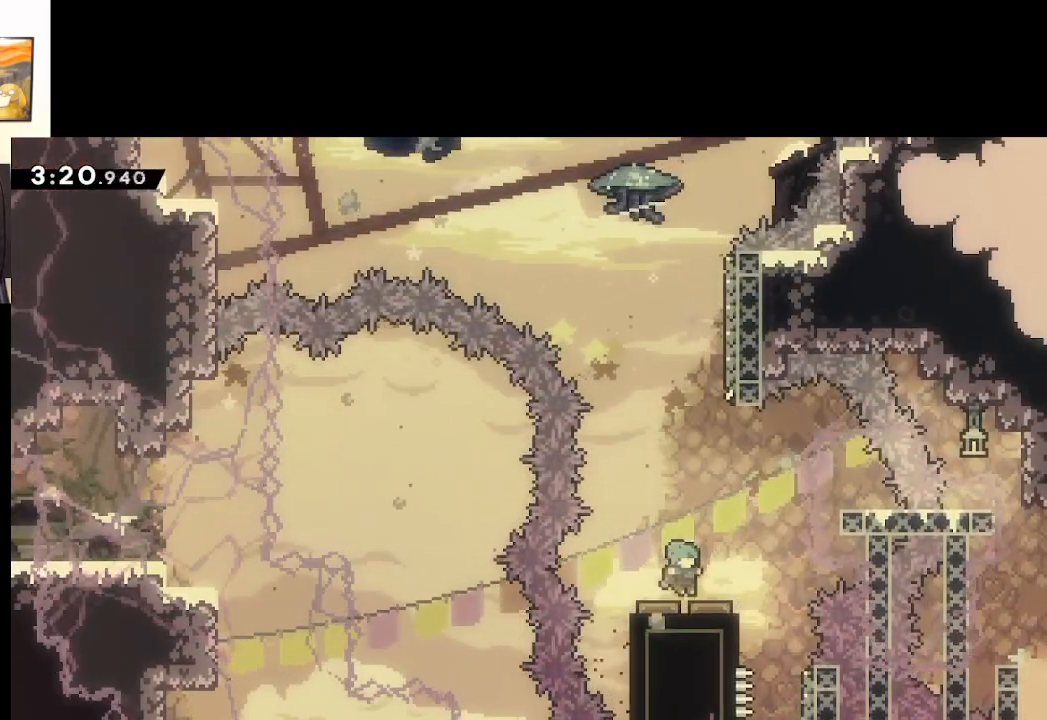
{"buttons": [], "left_stick": "up", "right_stick": "center", "events": [[33, "left_stick", "center"], [267, "left_stick", "down-right"], [350, "left_stick", "up-right"], [400, "left_stick", "up"], [483, "A", "up"]]}
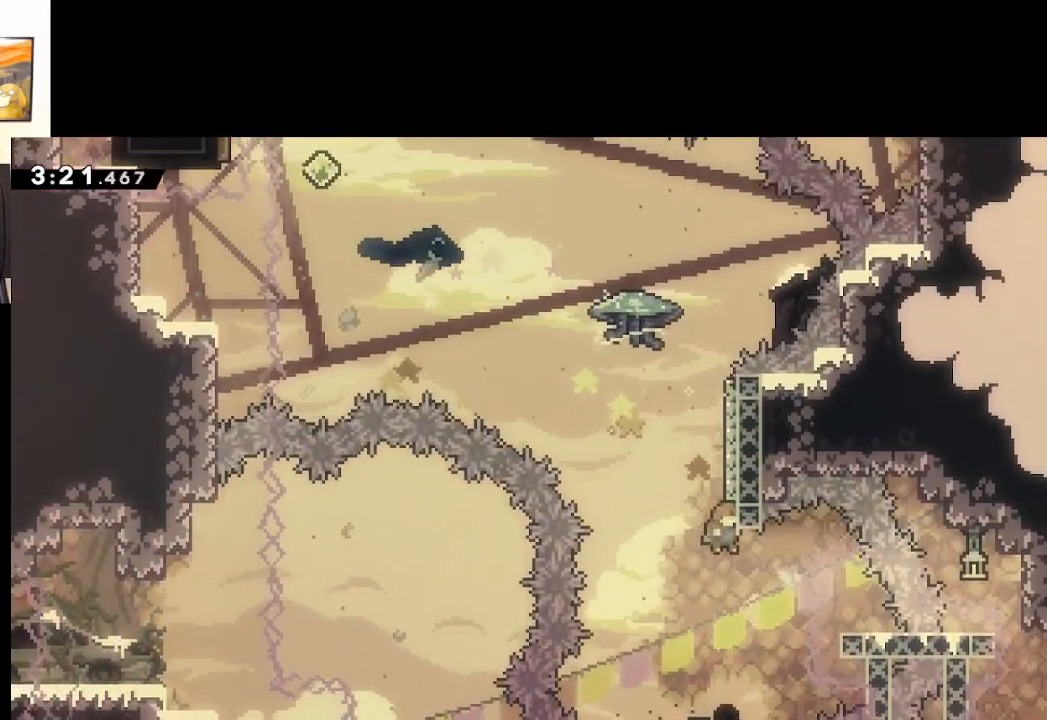
{"buttons": ["A", "X", "L2", "L3"], "left_stick": "up-left", "right_stick": "center", "events": [[33, "X", "down"], [200, "left_stick", "up-left"], [217, "A", "down"], [350, "L2", "down"], [400, "L3", "down"]]}
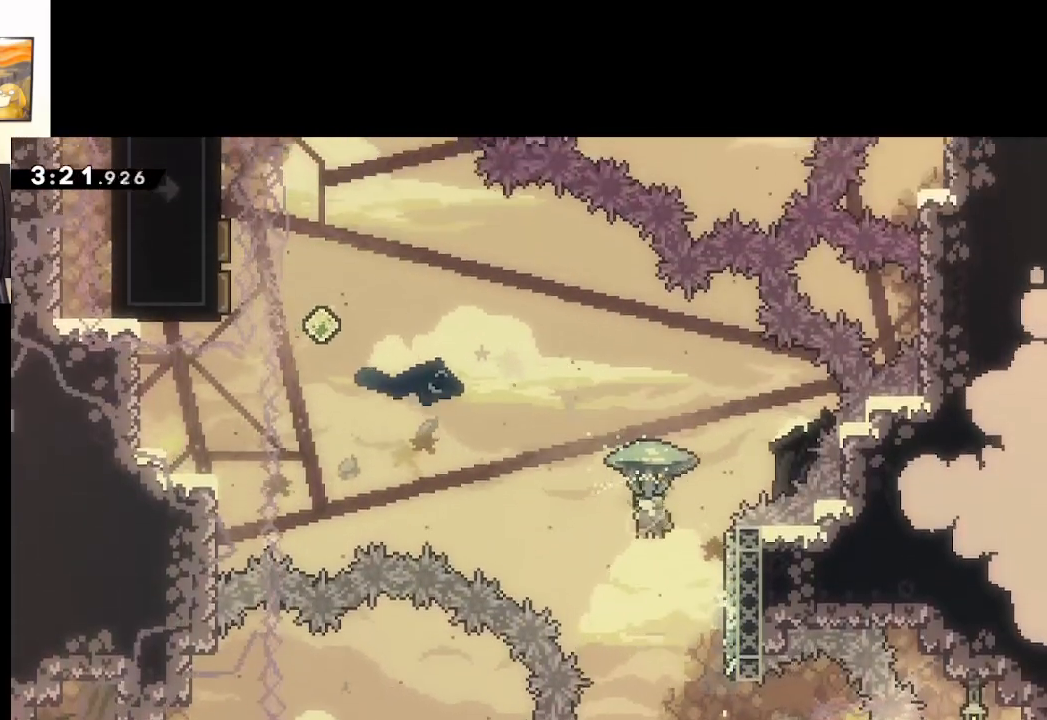
{"buttons": ["A", "L2"], "left_stick": "up-left", "right_stick": "center", "events": [[317, "L3", "up"], [417, "X", "up"]]}
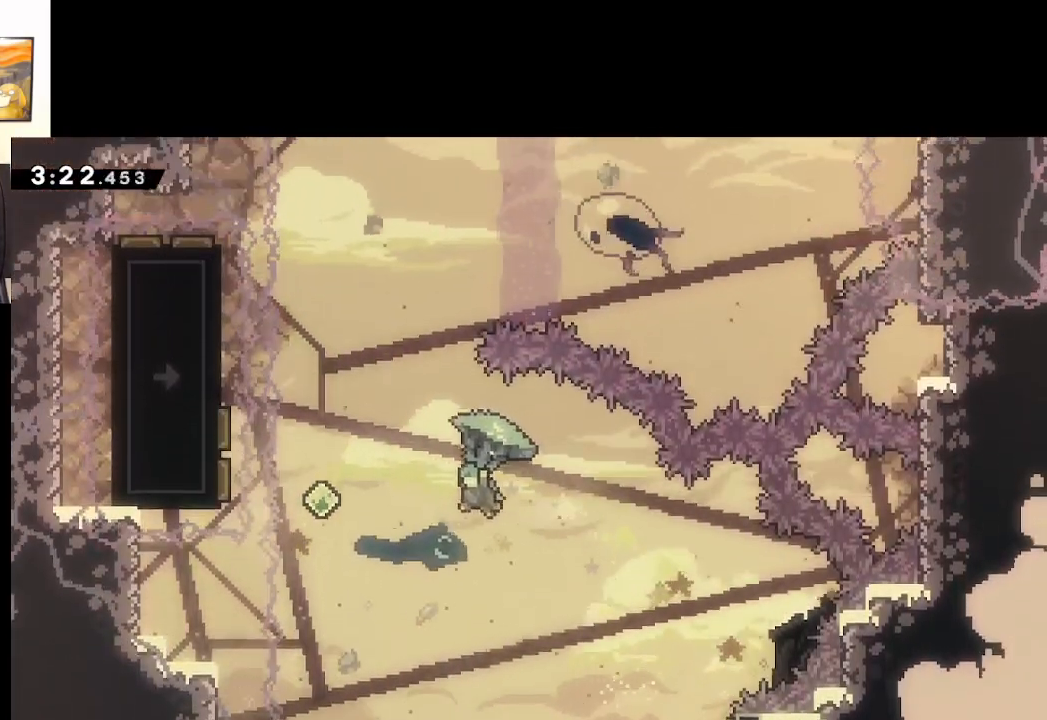
{"buttons": ["A"], "left_stick": "center", "right_stick": "center", "events": [[250, "L3", "down"], [417, "L3", "up"], [467, "L2", "up"], [500, "left_stick", "center"]]}
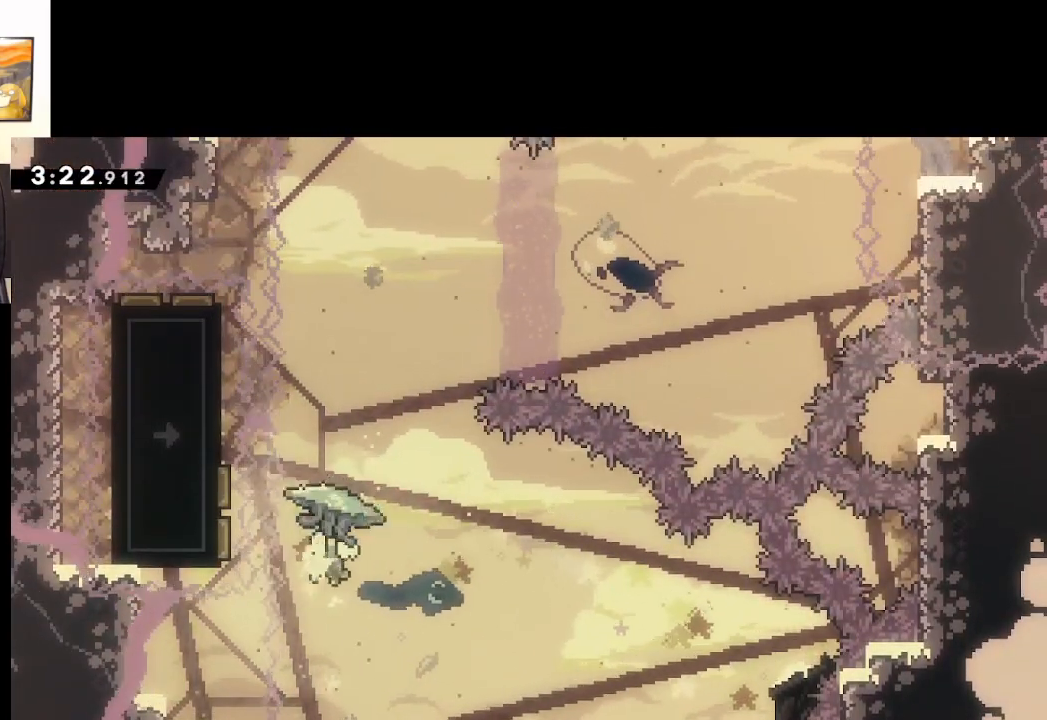
{"buttons": ["A", "X", "L2"], "left_stick": "up", "right_stick": "center", "events": [[100, "left_stick", "up"], [233, "X", "down"], [433, "L2", "down"]]}
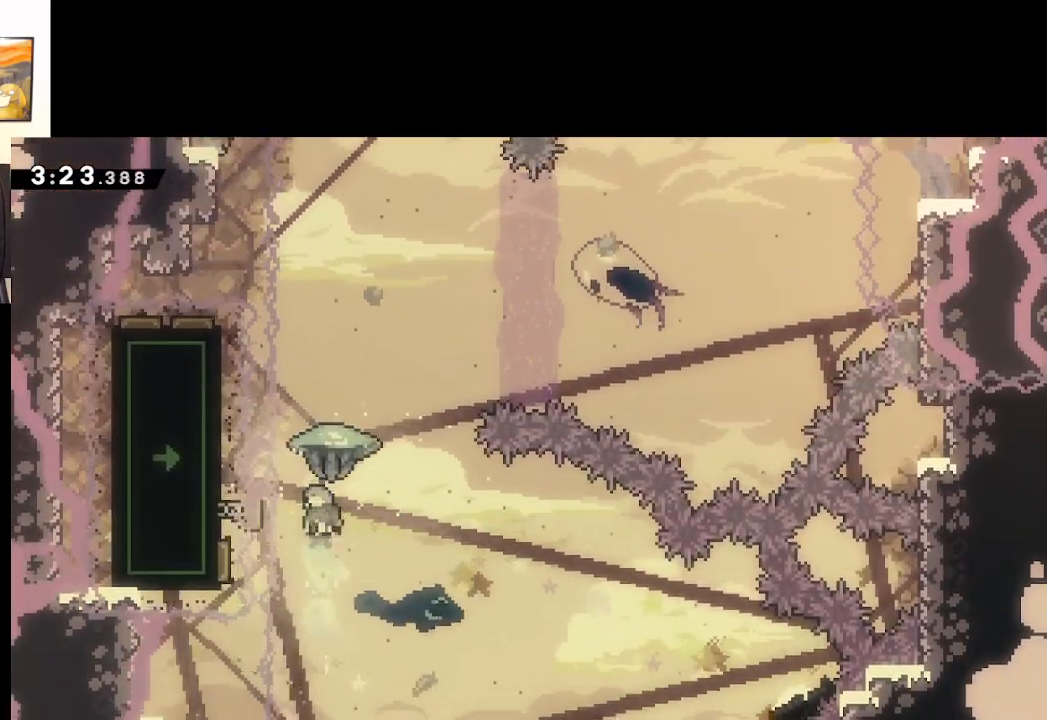
{"buttons": ["A", "X", "L2"], "left_stick": "up", "right_stick": "center", "events": []}
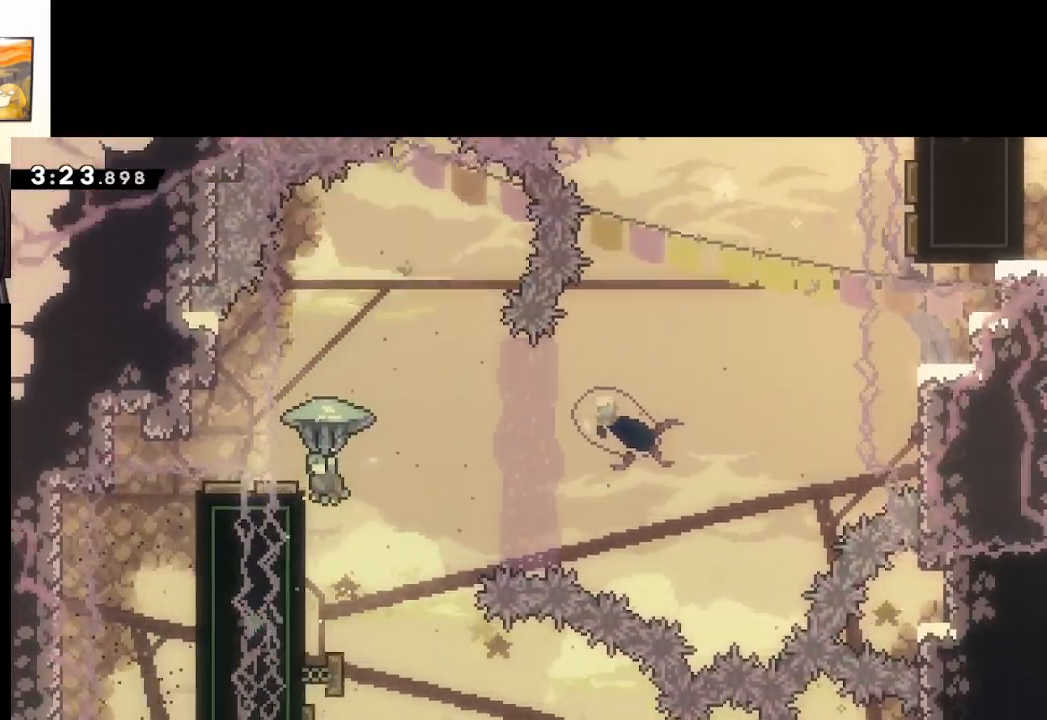
{"buttons": ["A", "X", "L2"], "left_stick": "right", "right_stick": "center", "events": [[233, "left_stick", "up-right"], [450, "left_stick", "right"]]}
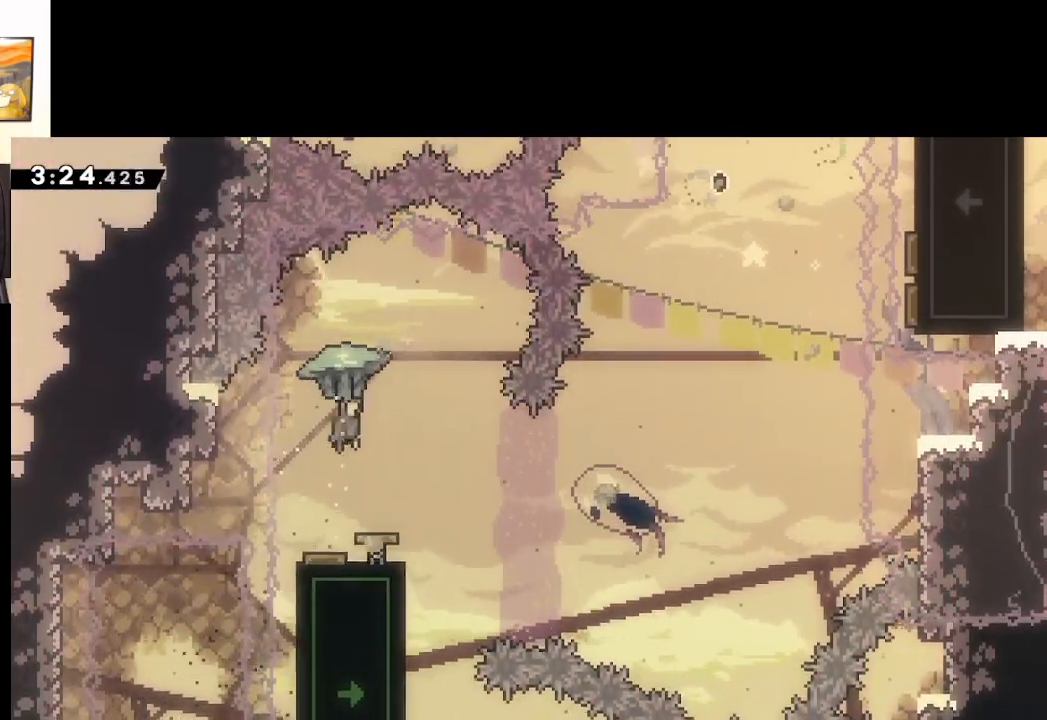
{"buttons": ["A", "L2"], "left_stick": "down", "right_stick": "center", "events": [[117, "X", "up"], [167, "left_stick", "up-left"], [250, "left_stick", "center"], [400, "left_stick", "down"]]}
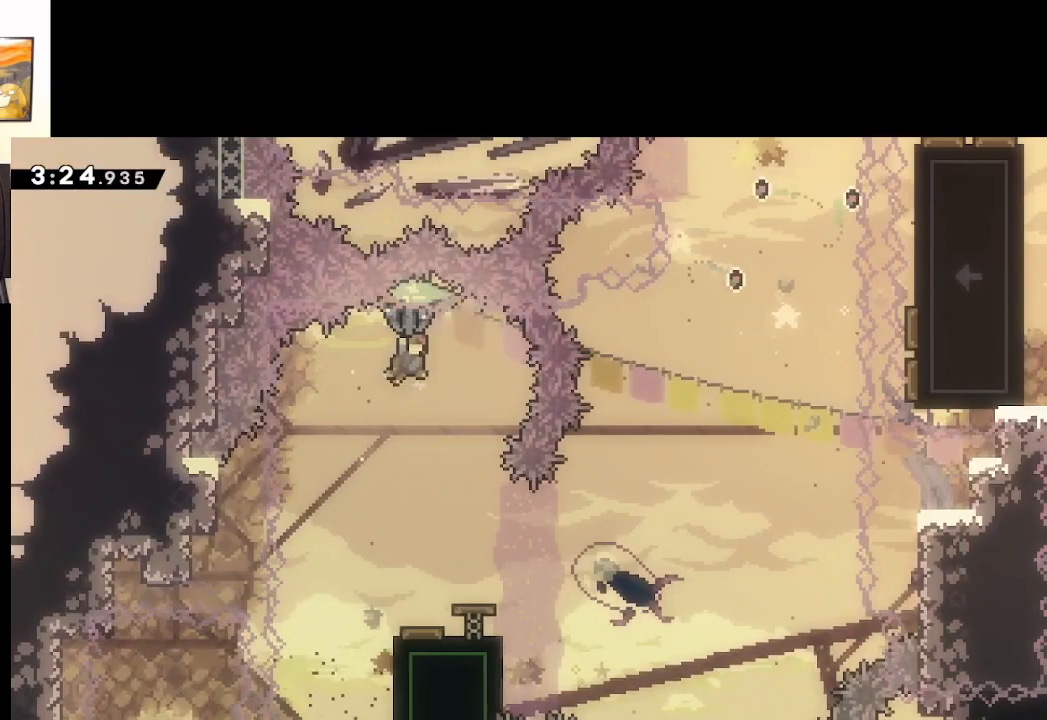
{"buttons": ["A", "L2"], "left_stick": "down", "right_stick": "center", "events": [[117, "left_stick", "down-right"], [300, "left_stick", "down"]]}
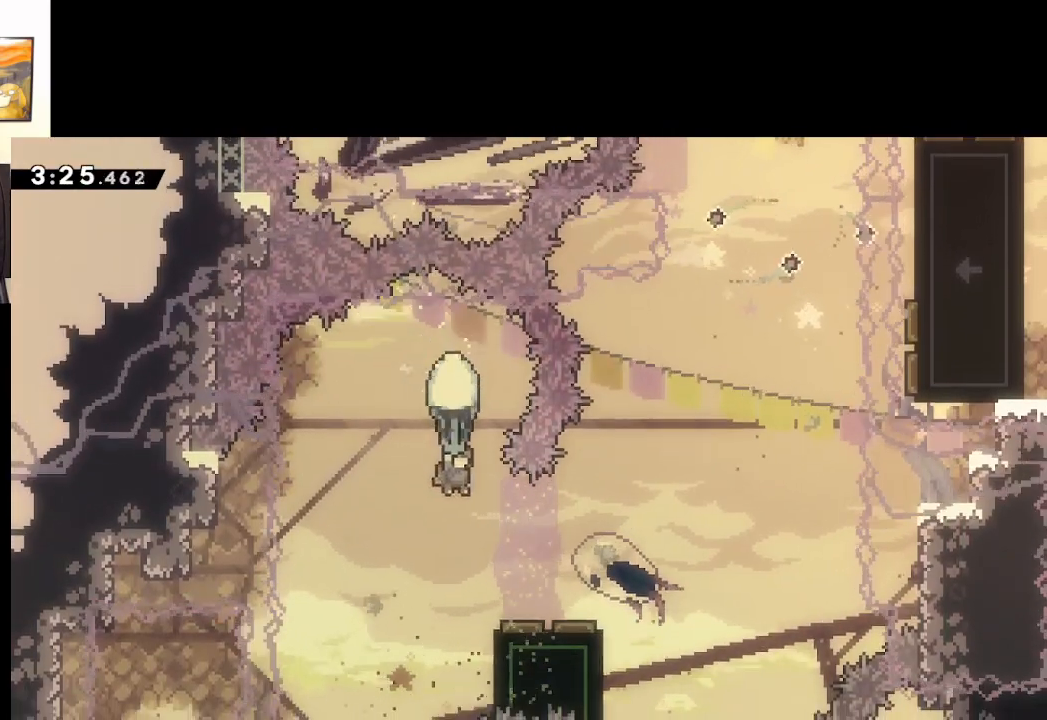
{"buttons": ["A", "L2"], "left_stick": "up-right", "right_stick": "center", "events": [[17, "left_stick", "down-right"], [217, "left_stick", "up-right"]]}
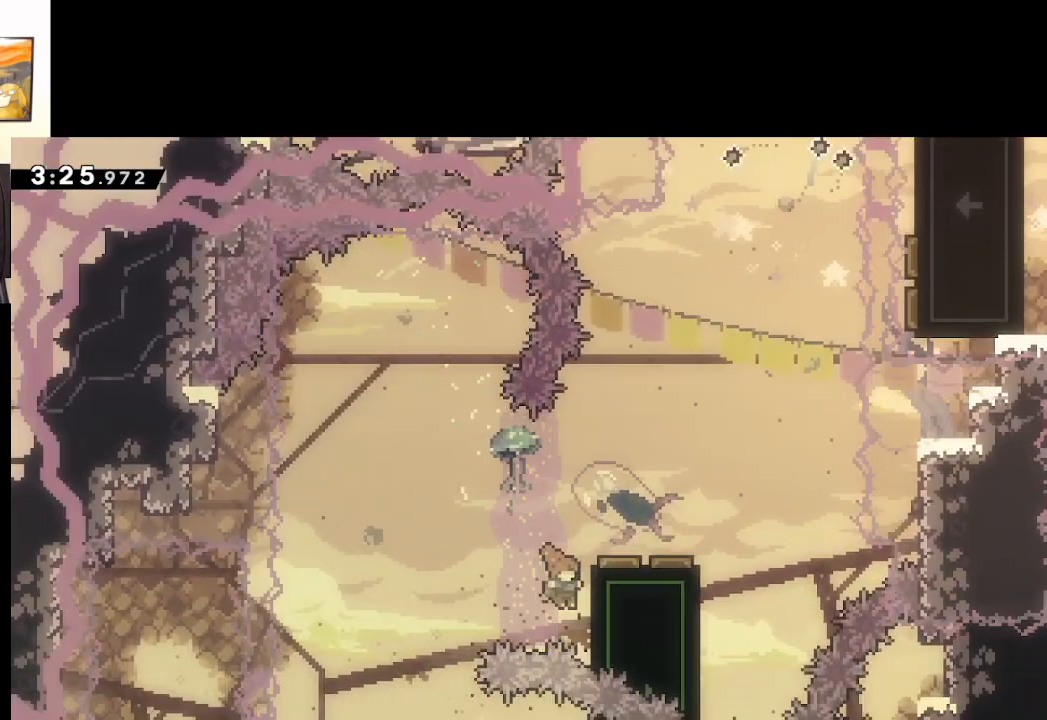
{"buttons": ["A", "L2"], "left_stick": "up-right", "right_stick": "center", "events": [[217, "X", "down"], [483, "X", "up"]]}
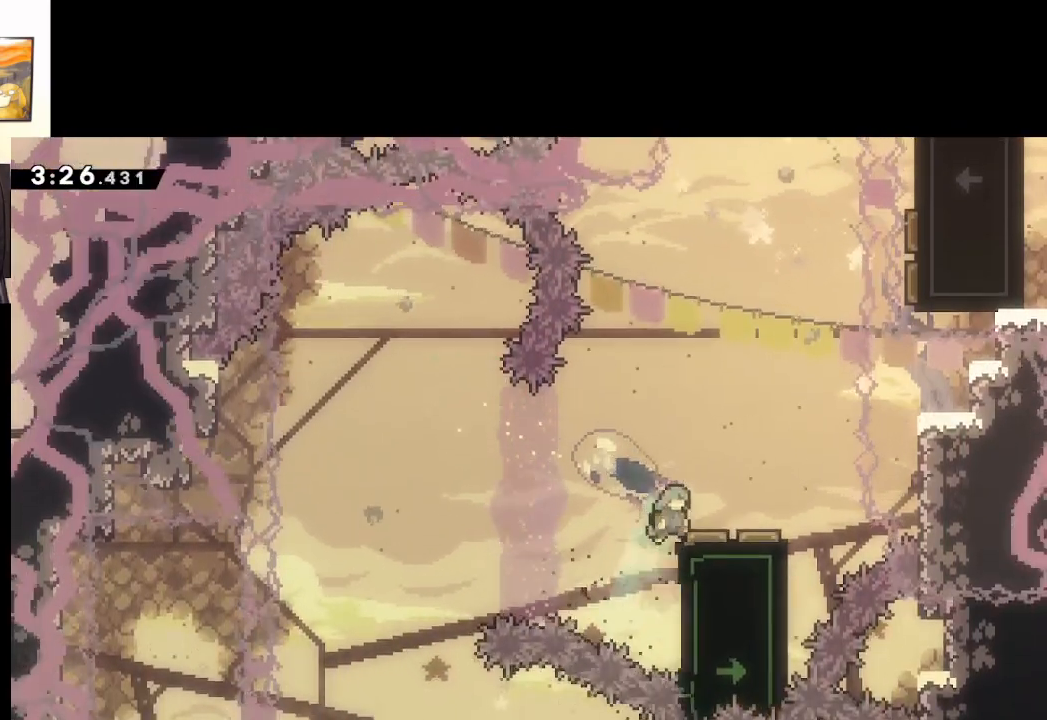
{"buttons": ["A", "L2"], "left_stick": "up-right", "right_stick": "center", "events": [[17, "A", "up"], [83, "A", "down"]]}
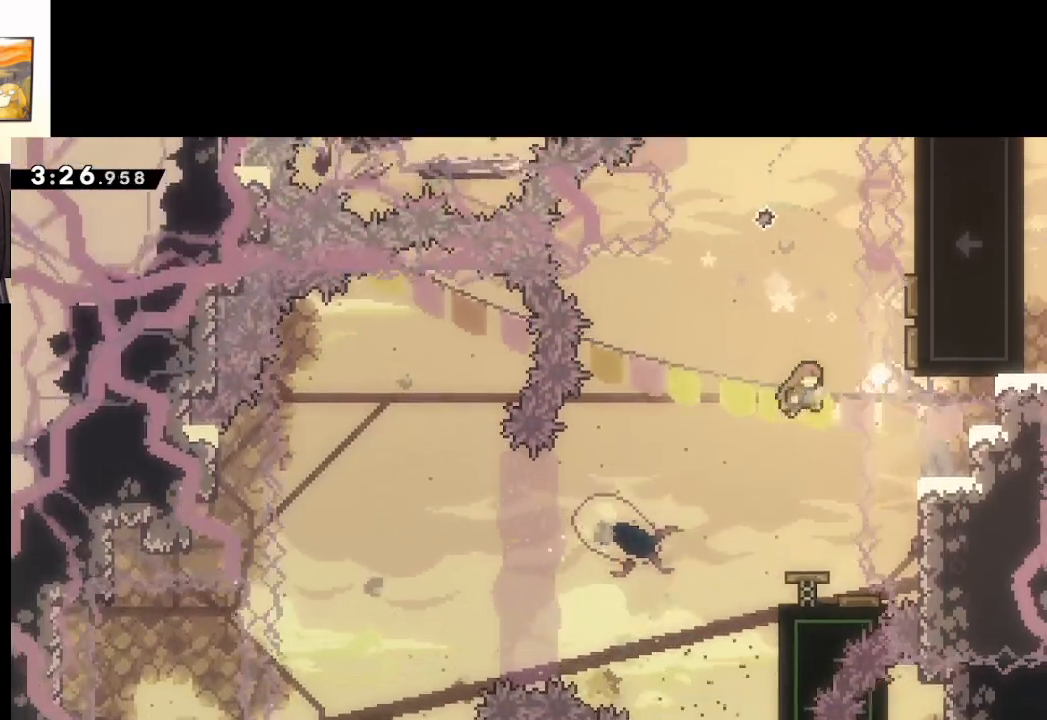
{"buttons": ["A", "X", "L2"], "left_stick": "up-right", "right_stick": "center", "events": [[67, "left_stick", "up"], [183, "left_stick", "up-right"], [233, "X", "down"]]}
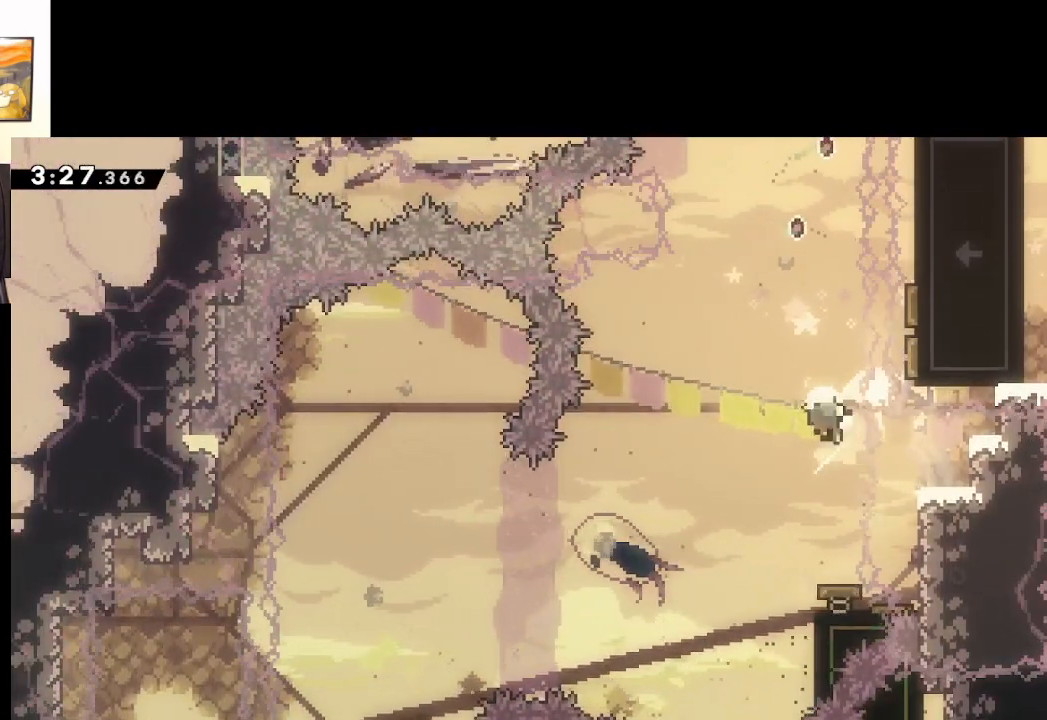
{"buttons": ["L2"], "left_stick": "up", "right_stick": "center", "events": [[200, "left_stick", "up"], [217, "X", "up"], [267, "A", "up"]]}
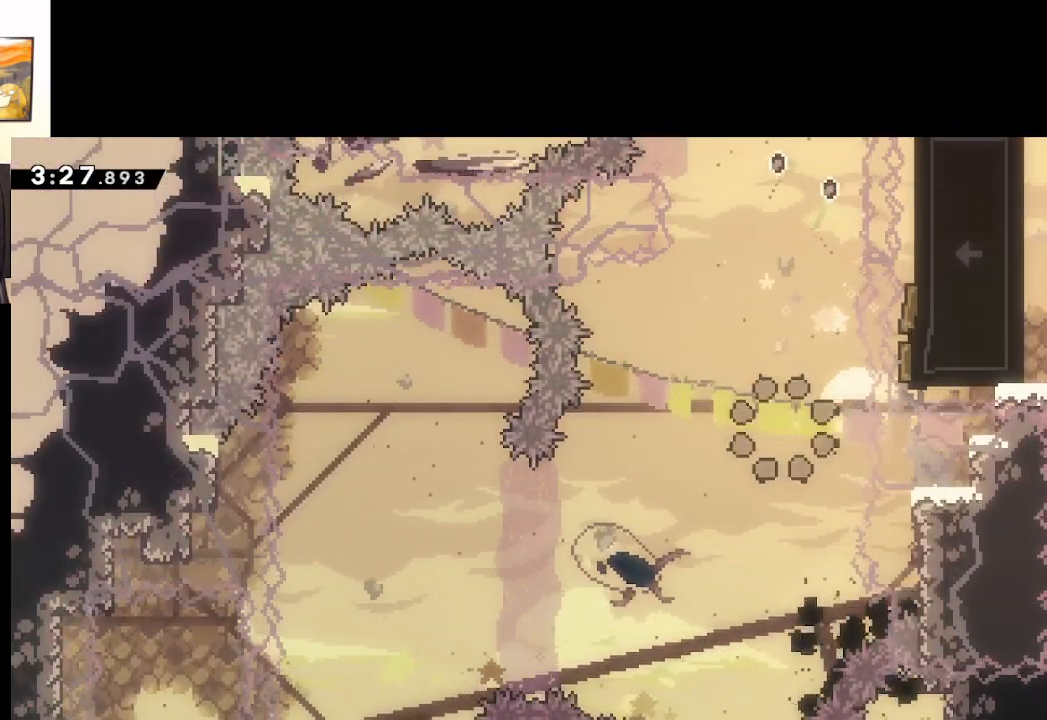
{"buttons": [], "left_stick": "center", "right_stick": "center", "events": [[33, "A", "down"], [133, "L2", "up"], [217, "A", "up"], [233, "A", "down"], [267, "left_stick", "center"], [417, "A", "up"]]}
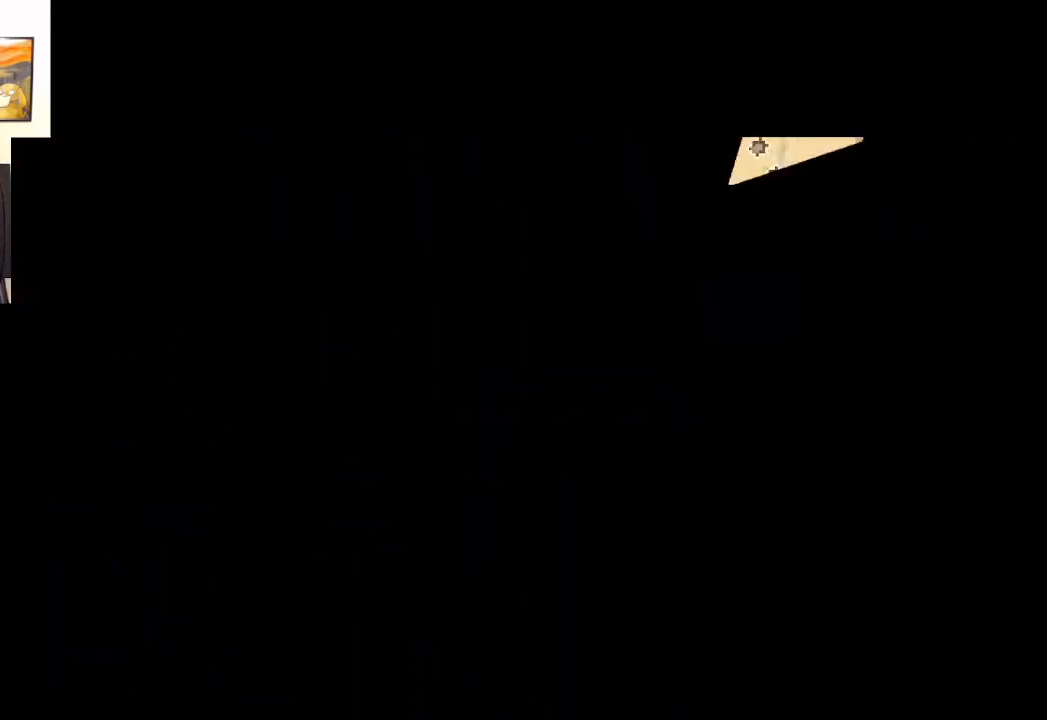
{"buttons": [], "left_stick": "center", "right_stick": "center", "events": []}
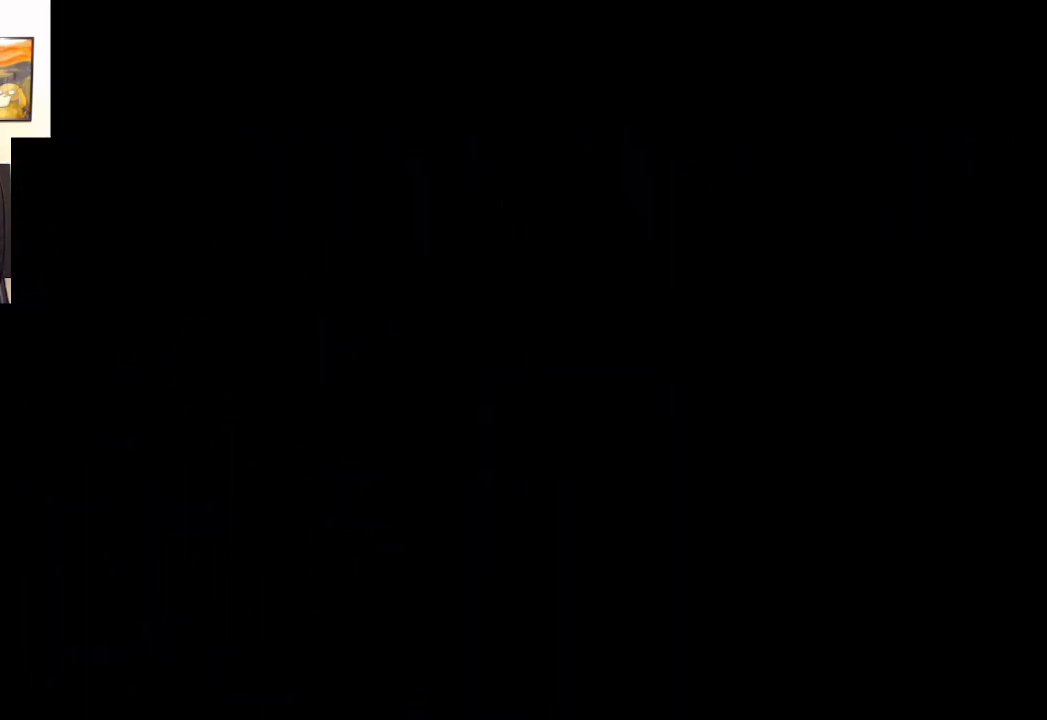
{"buttons": [], "left_stick": "center", "right_stick": "center", "events": []}
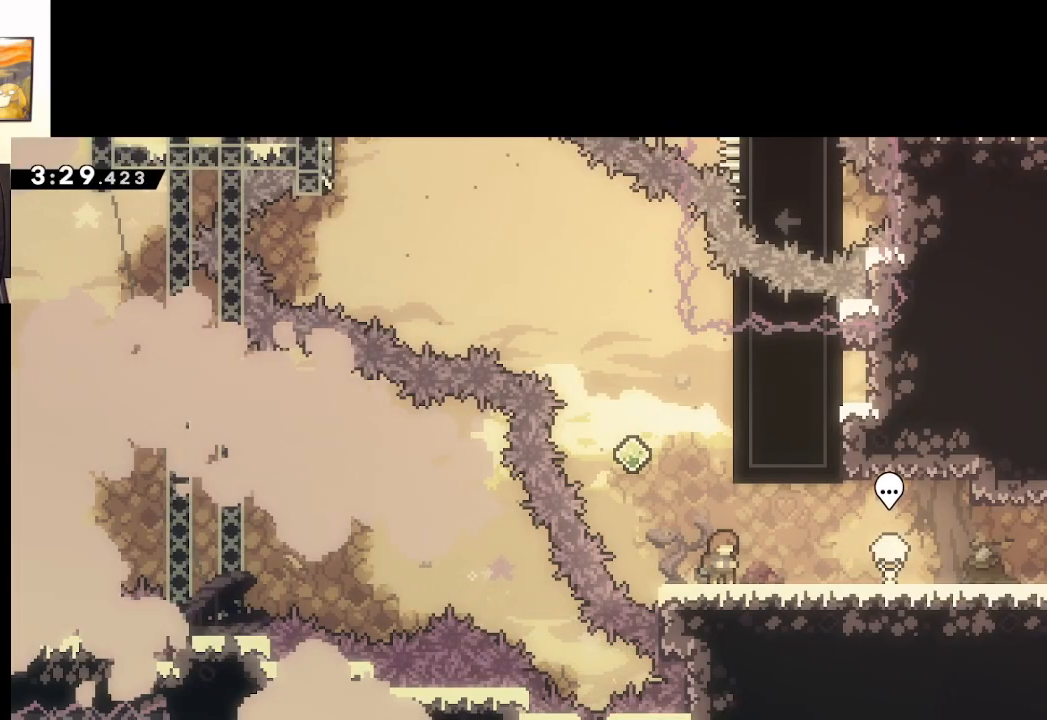
{"buttons": ["L2"], "left_stick": "up", "right_stick": "center", "events": [[133, "A", "down"], [200, "left_stick", "up"], [317, "A", "up"], [383, "L2", "down"]]}
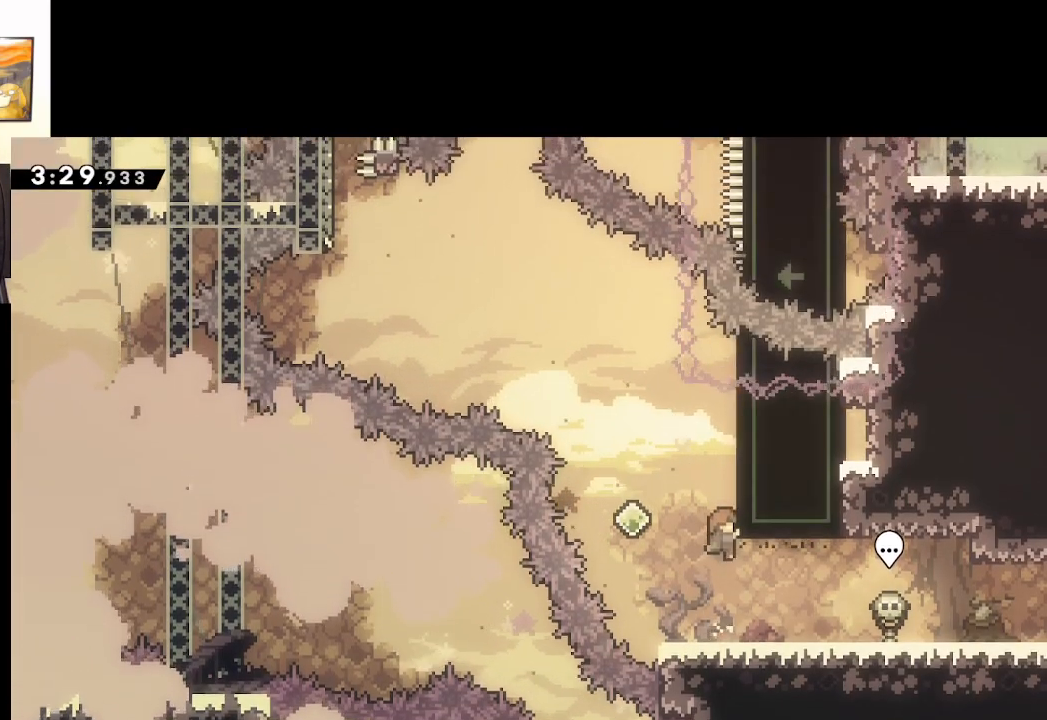
{"buttons": ["L2"], "left_stick": "center", "right_stick": "center", "events": [[67, "left_stick", "center"]]}
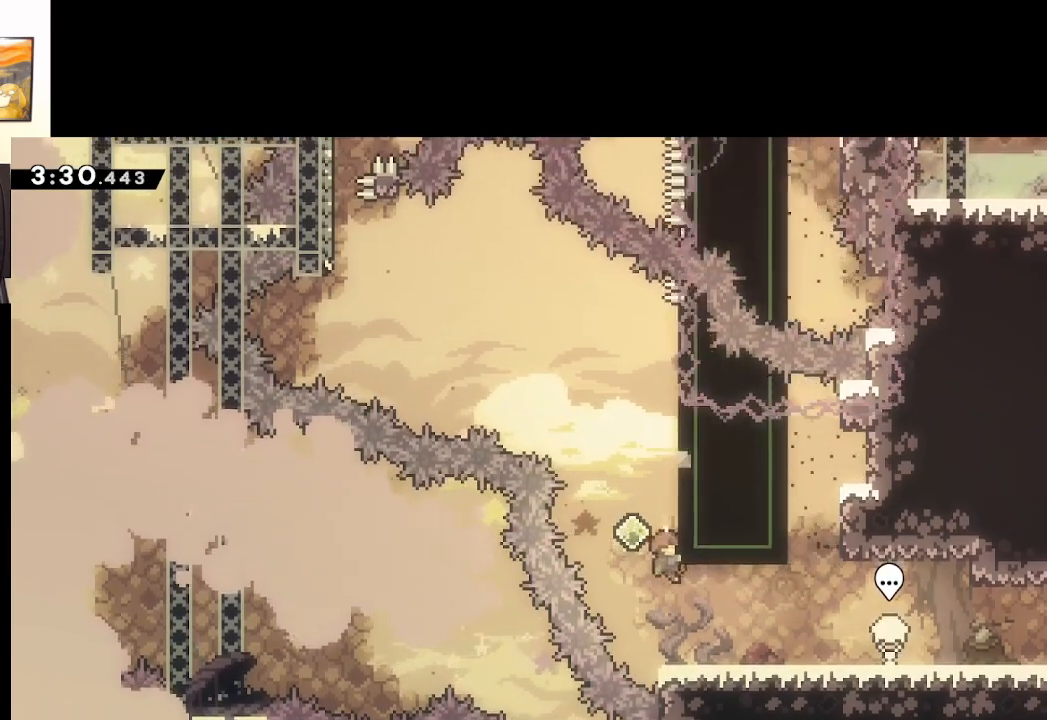
{"buttons": ["A", "X"], "left_stick": "up", "right_stick": "center", "events": [[100, "left_stick", "up"], [117, "L2", "up"], [150, "X", "down"], [450, "A", "down"]]}